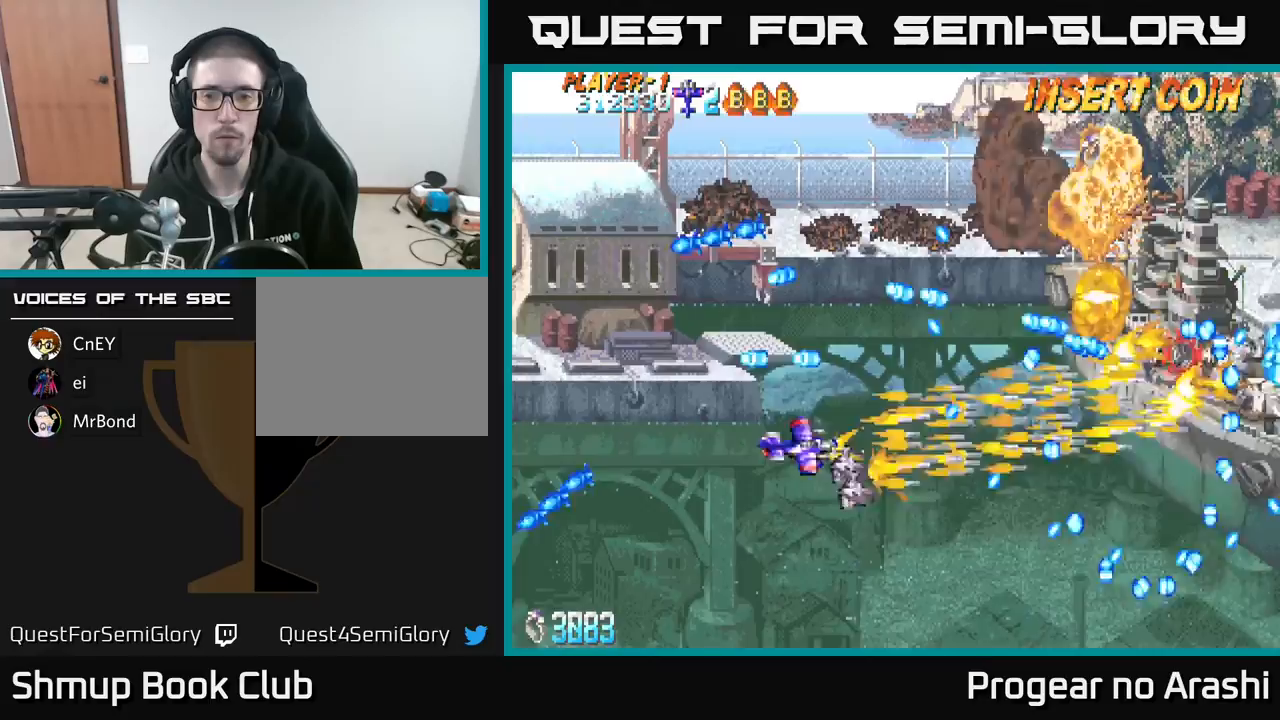
Gameplay with a controller (Xbox layout); each line is a JSON object with the inputs held at the frame after it. "events" lists button and stick changes between this image and that frame as [ms after this image, input, new state], when the widget could be followed in between. Not read: right_stick.
{"buttons": ["X", "DPAD_RIGHT"], "left_stick": "center", "events": [[83, "DPAD_DOWN", "up"], [83, "DPAD_RIGHT", "up"], [117, "DPAD_UP", "down"], [133, "DPAD_LEFT", "down"], [267, "DPAD_LEFT", "up"], [433, "DPAD_UP", "up"], [483, "DPAD_RIGHT", "down"]]}
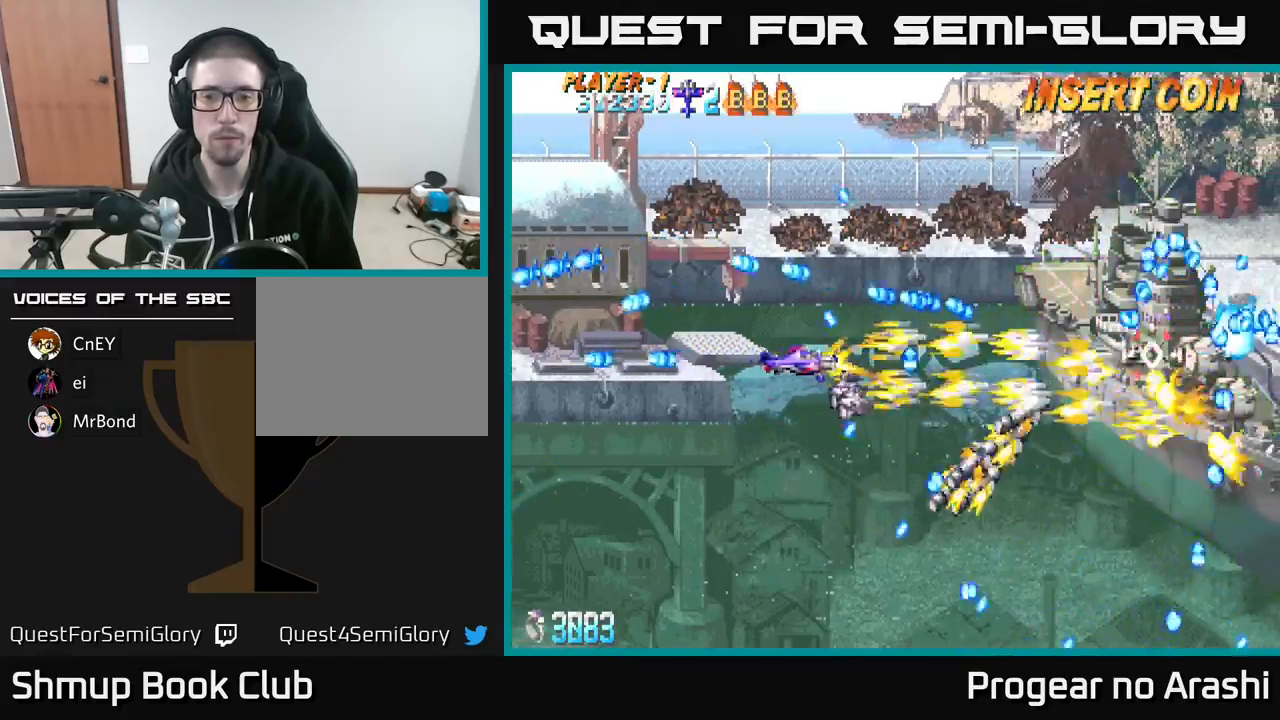
{"buttons": ["X", "DPAD_RIGHT"], "left_stick": "center", "events": [[33, "DPAD_DOWN", "down"], [83, "DPAD_RIGHT", "up"], [117, "DPAD_DOWN", "up"], [350, "DPAD_DOWN", "down"], [467, "DPAD_RIGHT", "down"], [483, "DPAD_DOWN", "up"]]}
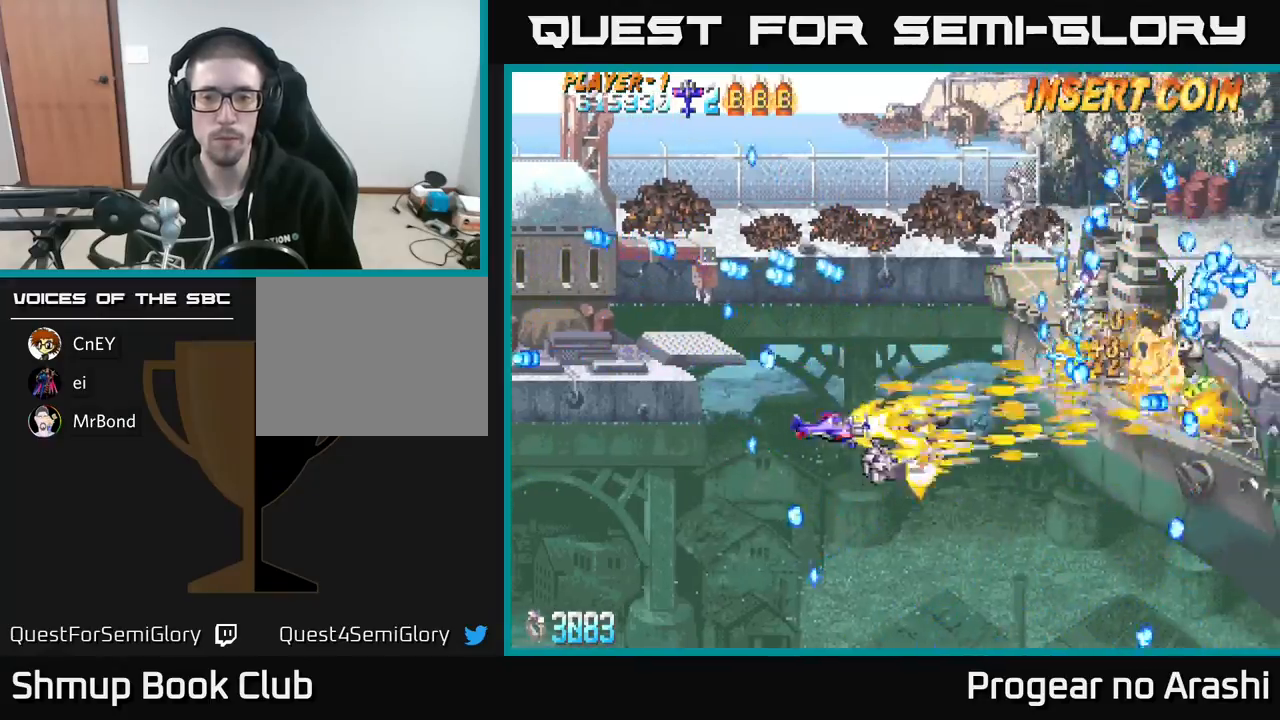
{"buttons": ["A", "DPAD_DOWN", "DPAD_LEFT"], "left_stick": "center", "events": [[50, "DPAD_UP", "down"], [100, "DPAD_RIGHT", "up"], [267, "DPAD_LEFT", "down"], [283, "A", "down"], [283, "DPAD_UP", "up"], [317, "X", "up"], [450, "DPAD_DOWN", "down"]]}
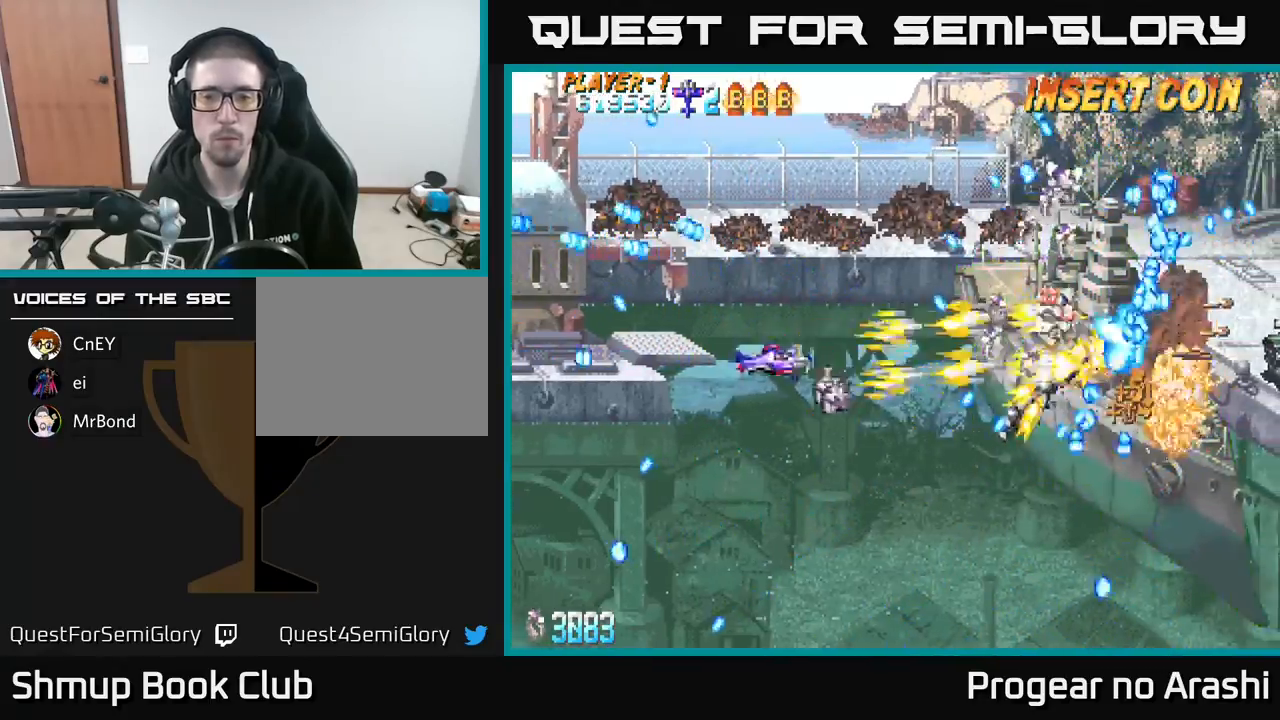
{"buttons": ["X", "DPAD_RIGHT"], "left_stick": "center", "events": [[17, "DPAD_DOWN", "up"], [300, "A", "up"], [333, "DPAD_LEFT", "up"], [333, "X", "down"], [400, "DPAD_RIGHT", "down"]]}
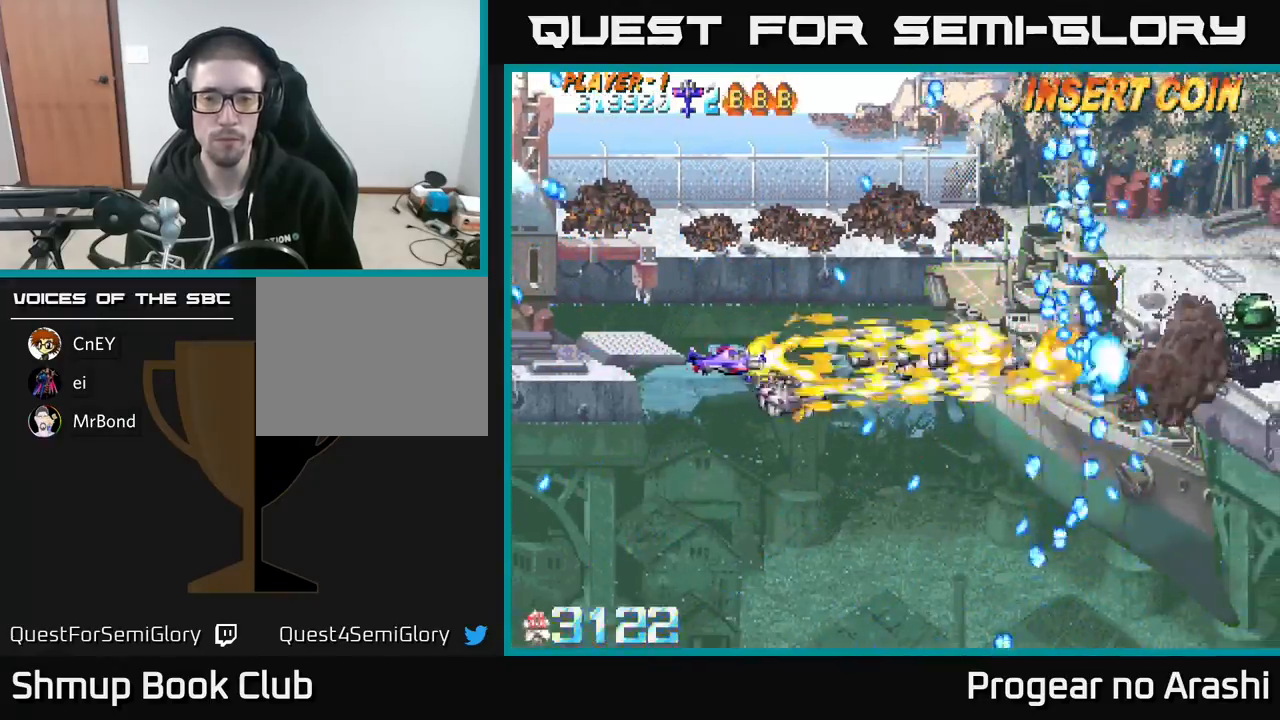
{"buttons": ["X", "DPAD_DOWN", "DPAD_LEFT"], "left_stick": "center", "events": [[300, "DPAD_RIGHT", "up"], [300, "DPAD_UP", "down"], [350, "DPAD_LEFT", "down"], [383, "DPAD_UP", "up"], [467, "DPAD_DOWN", "down"]]}
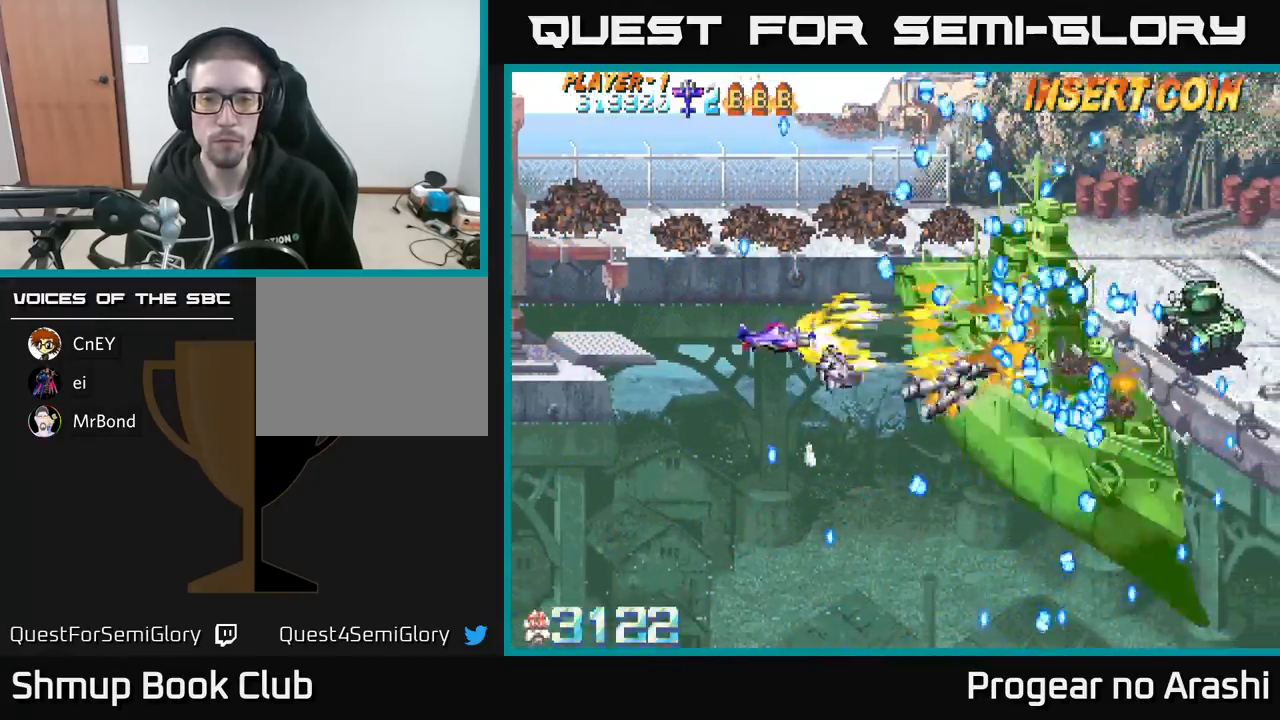
{"buttons": ["X", "DPAD_DOWN", "DPAD_RIGHT"], "left_stick": "center", "events": [[83, "DPAD_LEFT", "up"], [200, "DPAD_DOWN", "up"], [417, "DPAD_DOWN", "down"], [433, "DPAD_RIGHT", "down"]]}
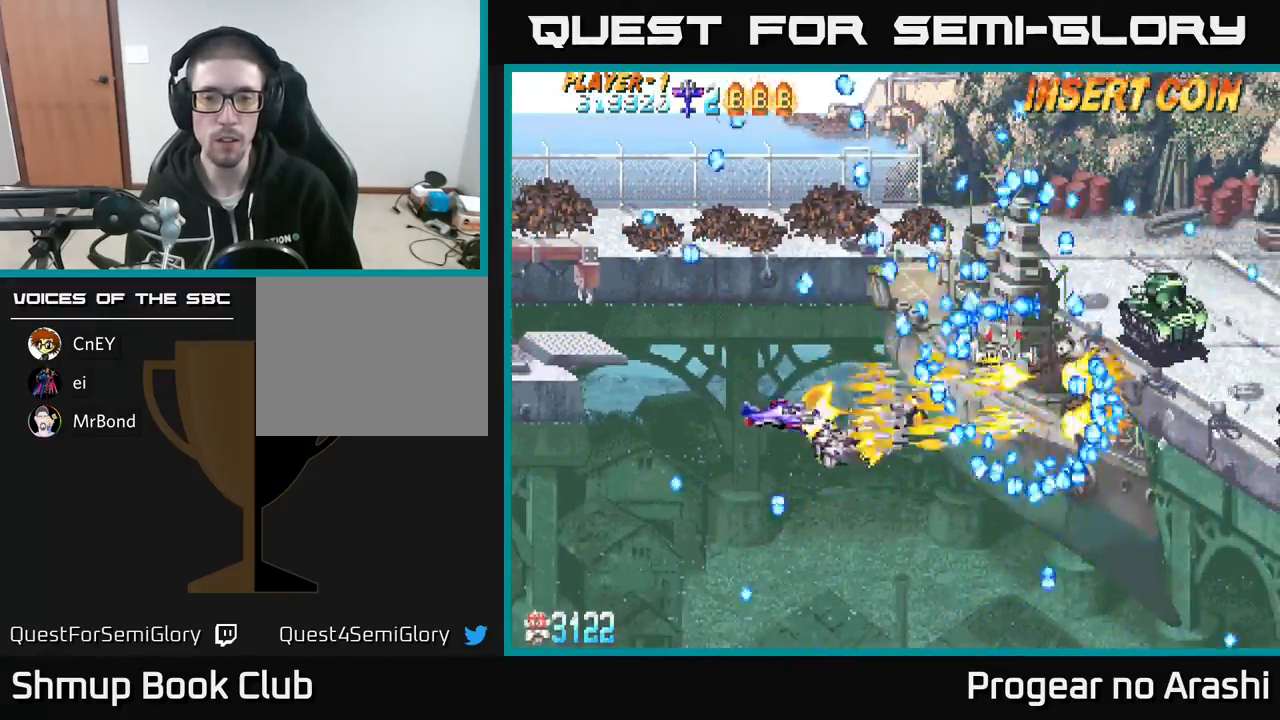
{"buttons": ["A", "DPAD_LEFT"], "left_stick": "center", "events": [[67, "A", "down"], [67, "DPAD_RIGHT", "up"], [117, "X", "up"], [150, "DPAD_LEFT", "down"], [367, "DPAD_DOWN", "up"]]}
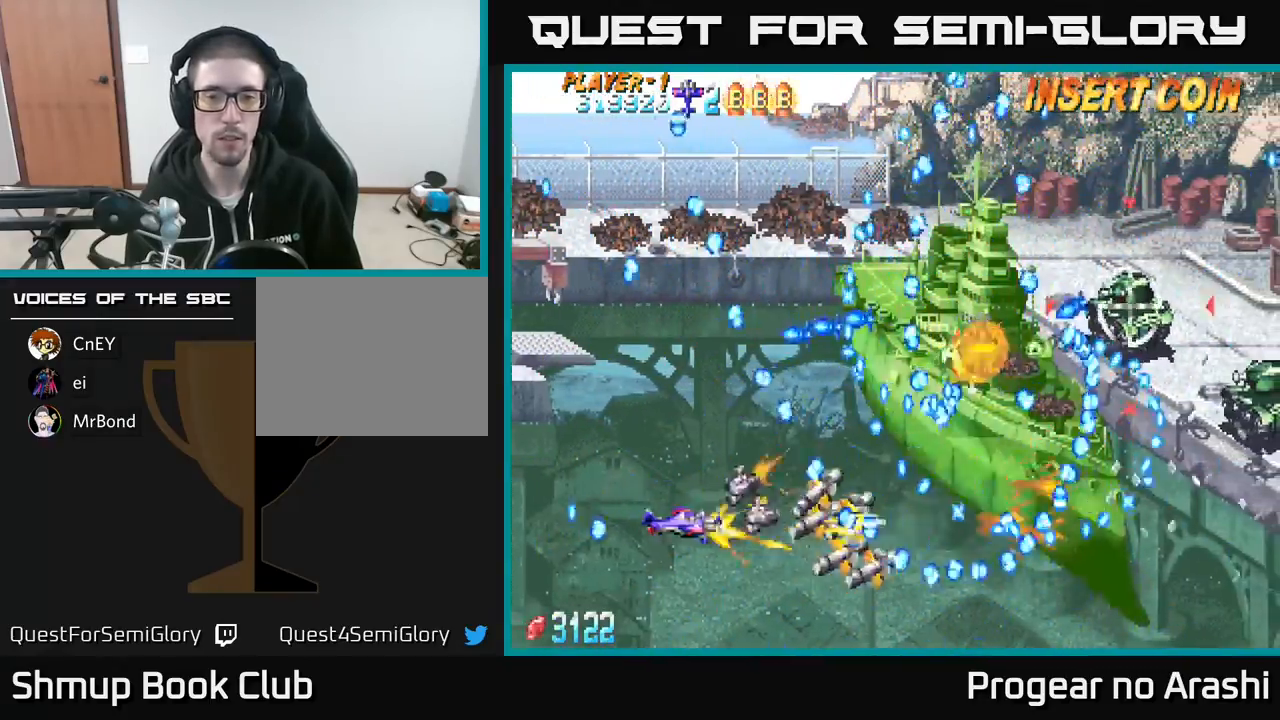
{"buttons": ["A", "DPAD_UP"], "left_stick": "center", "events": [[267, "DPAD_UP", "down"], [467, "DPAD_LEFT", "up"]]}
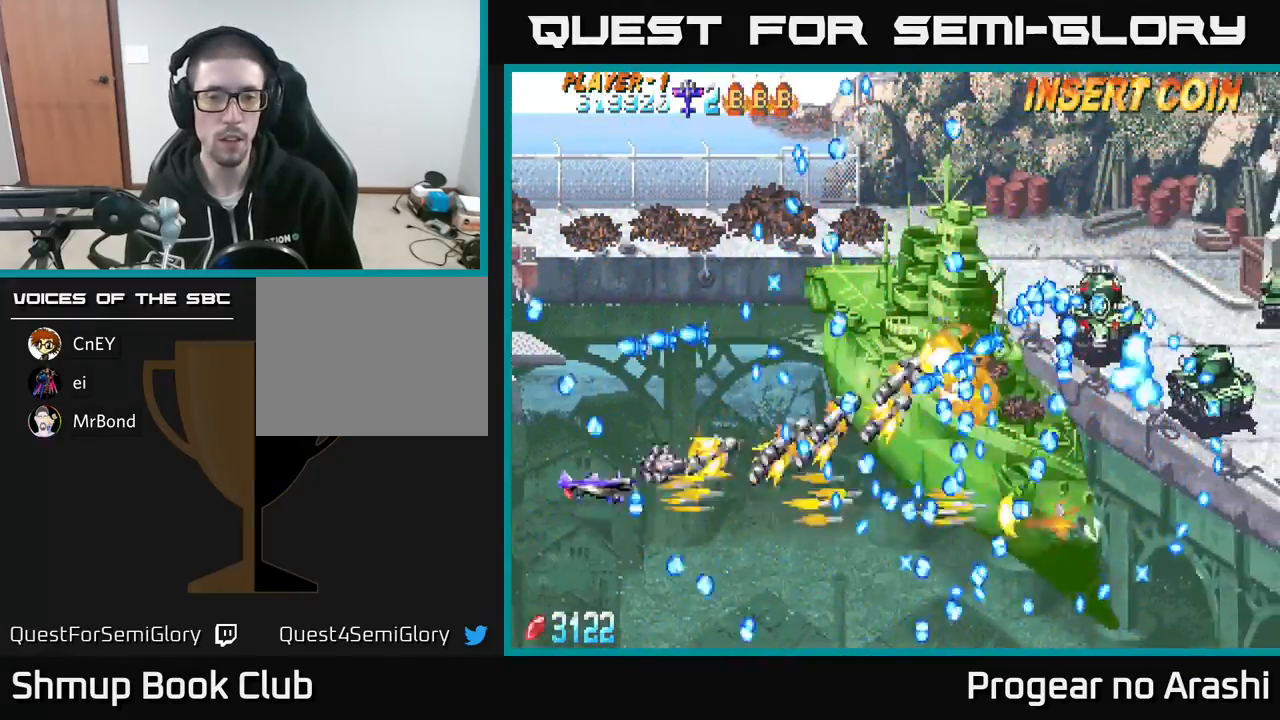
{"buttons": ["A", "DPAD_DOWN", "DPAD_LEFT"], "left_stick": "center", "events": [[183, "DPAD_LEFT", "down"], [383, "DPAD_UP", "up"], [483, "DPAD_DOWN", "down"]]}
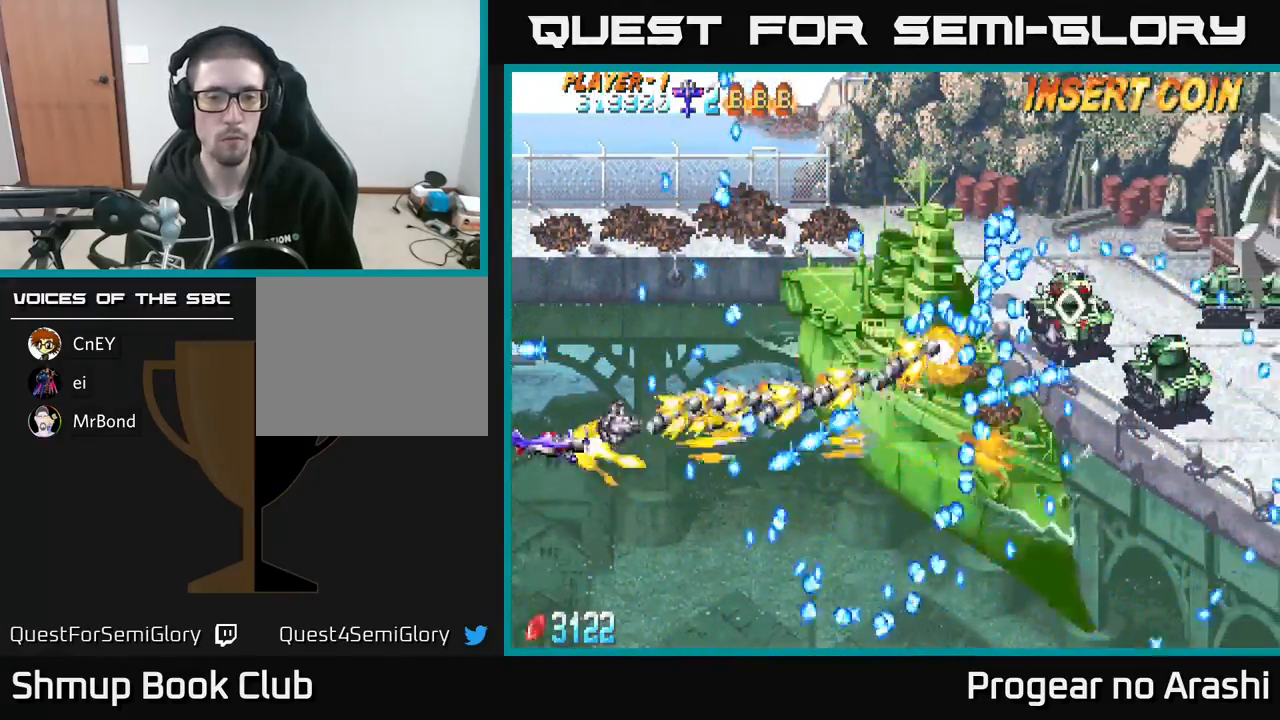
{"buttons": ["A", "X", "DPAD_RIGHT"], "left_stick": "center"}
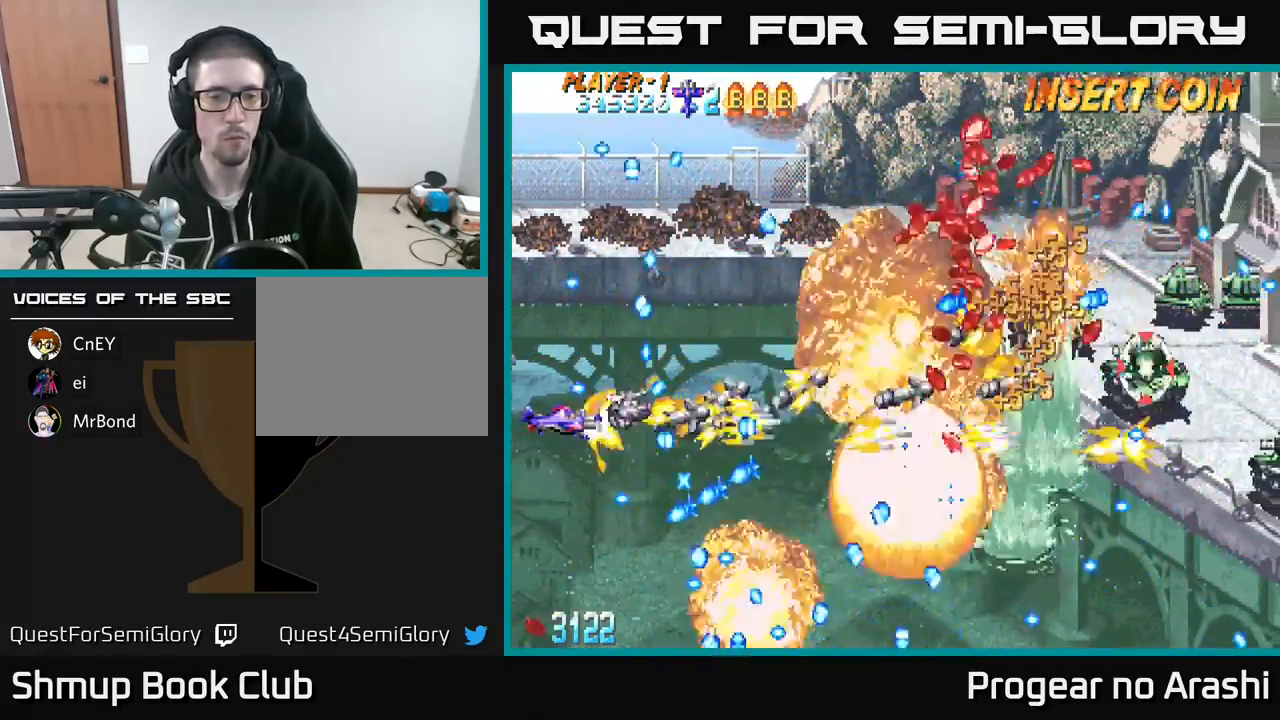
{"buttons": ["X"], "left_stick": "center", "events": [[50, "A", "up"], [100, "DPAD_RIGHT", "up"], [100, "DPAD_UP", "down"], [167, "DPAD_UP", "up"], [333, "DPAD_DOWN", "down"], [450, "DPAD_DOWN", "up"]]}
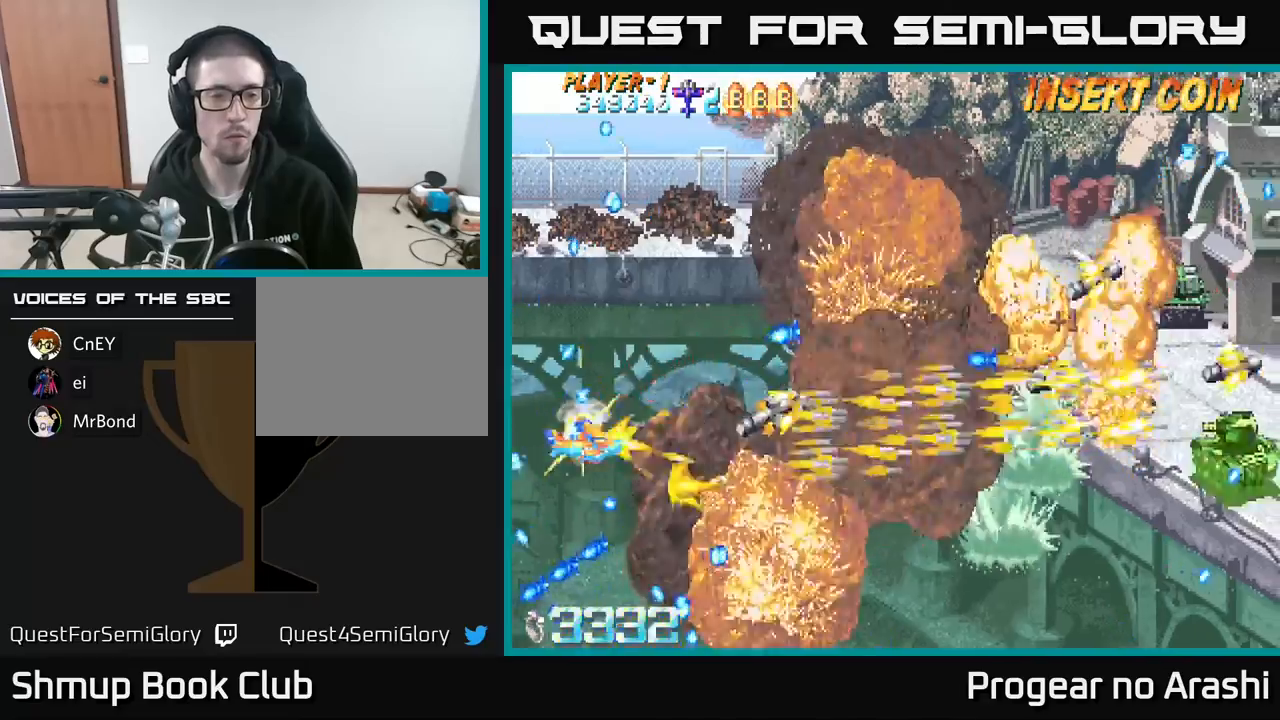
{"buttons": ["X"], "left_stick": "center", "events": [[67, "DPAD_LEFT", "down"], [67, "DPAD_UP", "down"], [167, "DPAD_UP", "up"], [183, "DPAD_LEFT", "up"]]}
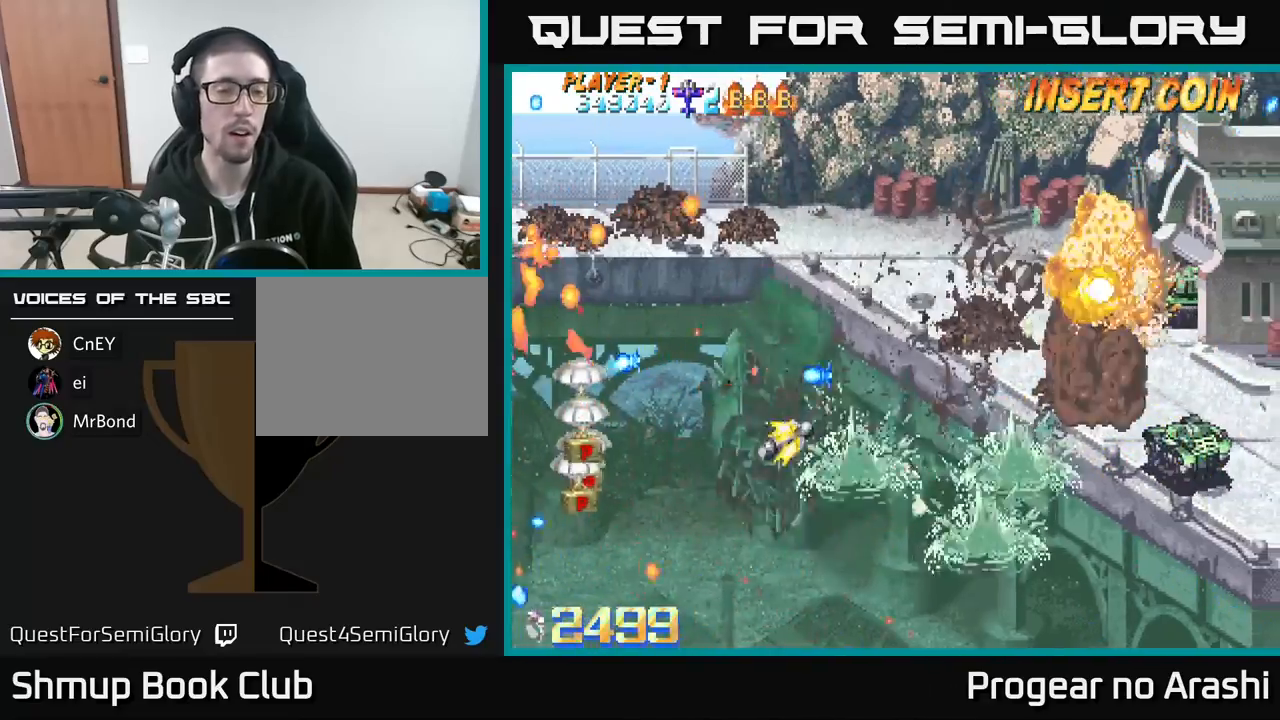
{"buttons": ["DPAD_RIGHT"], "left_stick": "center", "events": [[117, "X", "up"], [283, "DPAD_RIGHT", "down"]]}
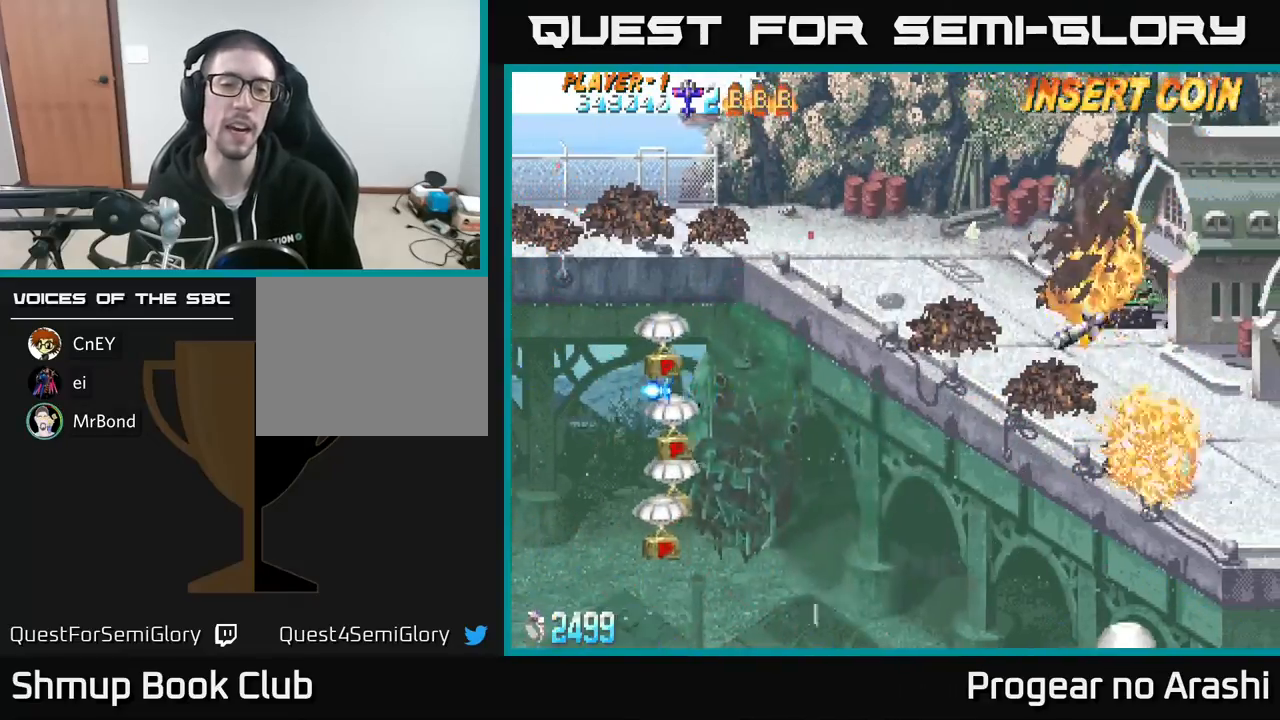
{"buttons": ["DPAD_DOWN", "DPAD_RIGHT"], "left_stick": "center", "events": [[67, "DPAD_DOWN", "down"], [167, "DPAD_DOWN", "up"], [317, "DPAD_DOWN", "down"]]}
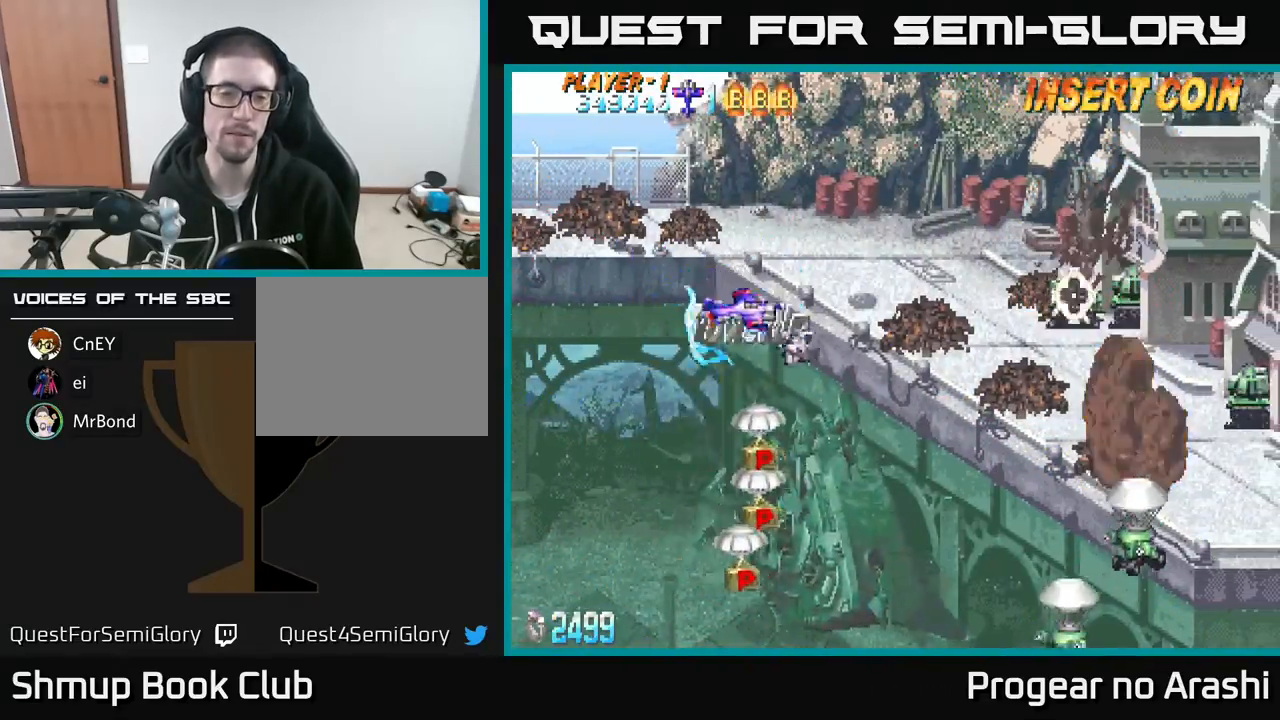
{"buttons": ["DPAD_DOWN"], "left_stick": "center", "events": [[183, "DPAD_RIGHT", "up"], [367, "DPAD_RIGHT", "down"], [500, "DPAD_RIGHT", "up"]]}
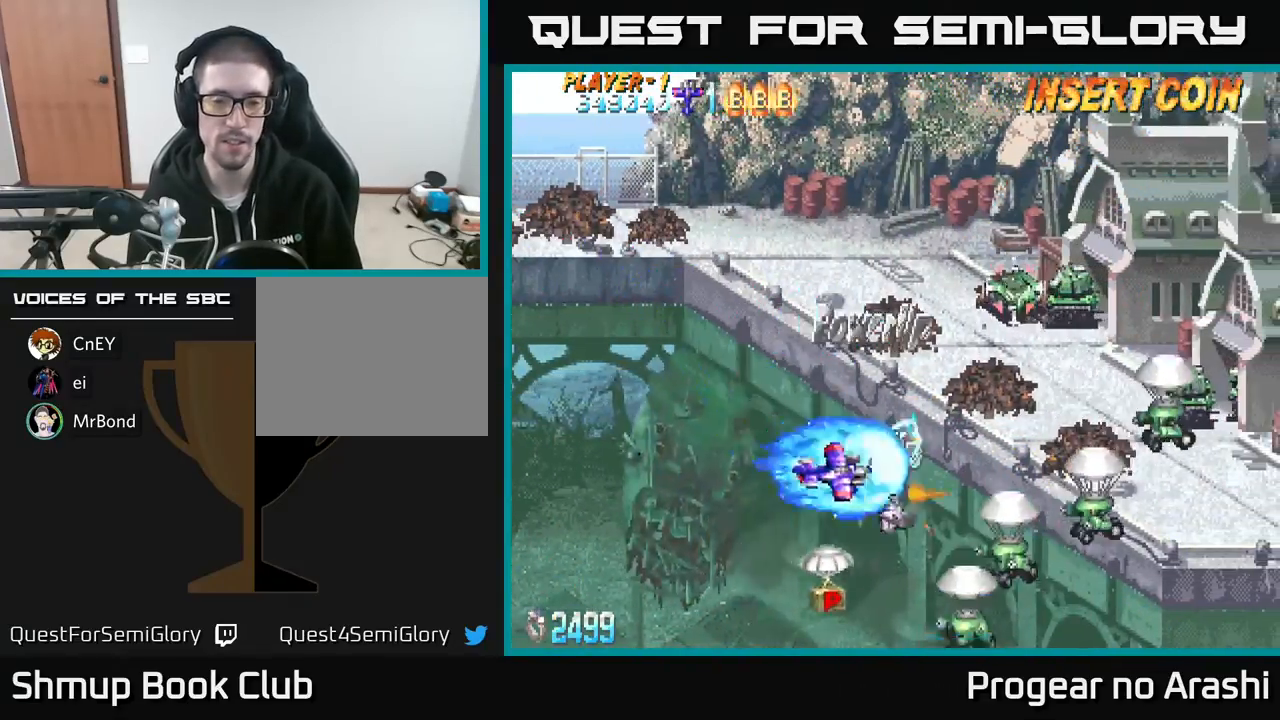
{"buttons": ["DPAD_UP"], "left_stick": "center", "events": [[17, "X", "down"], [183, "DPAD_RIGHT", "down"], [433, "X", "up"], [450, "DPAD_DOWN", "up"], [450, "DPAD_RIGHT", "up"], [483, "DPAD_UP", "down"]]}
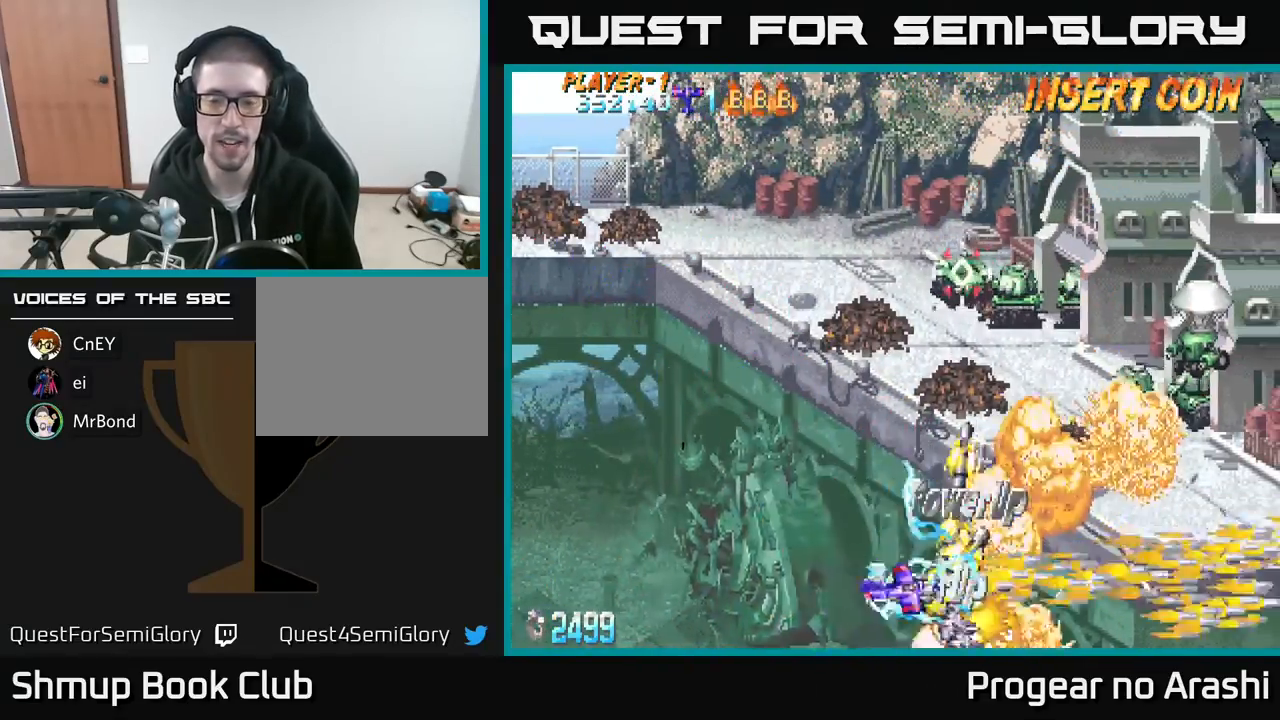
{"buttons": ["DPAD_UP"], "left_stick": "center", "events": []}
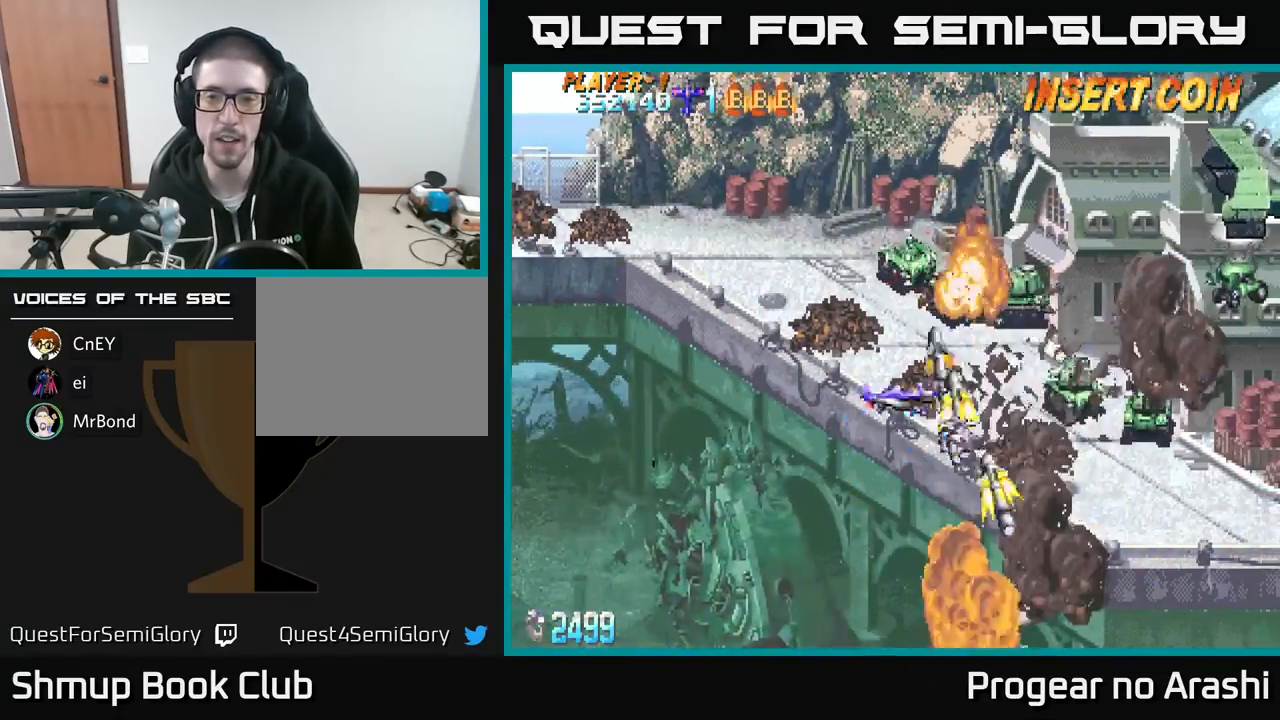
{"buttons": ["X", "DPAD_RIGHT"], "left_stick": "center", "events": [[17, "DPAD_LEFT", "down"], [333, "DPAD_LEFT", "up"], [433, "X", "down"], [483, "DPAD_RIGHT", "down"], [483, "DPAD_UP", "up"]]}
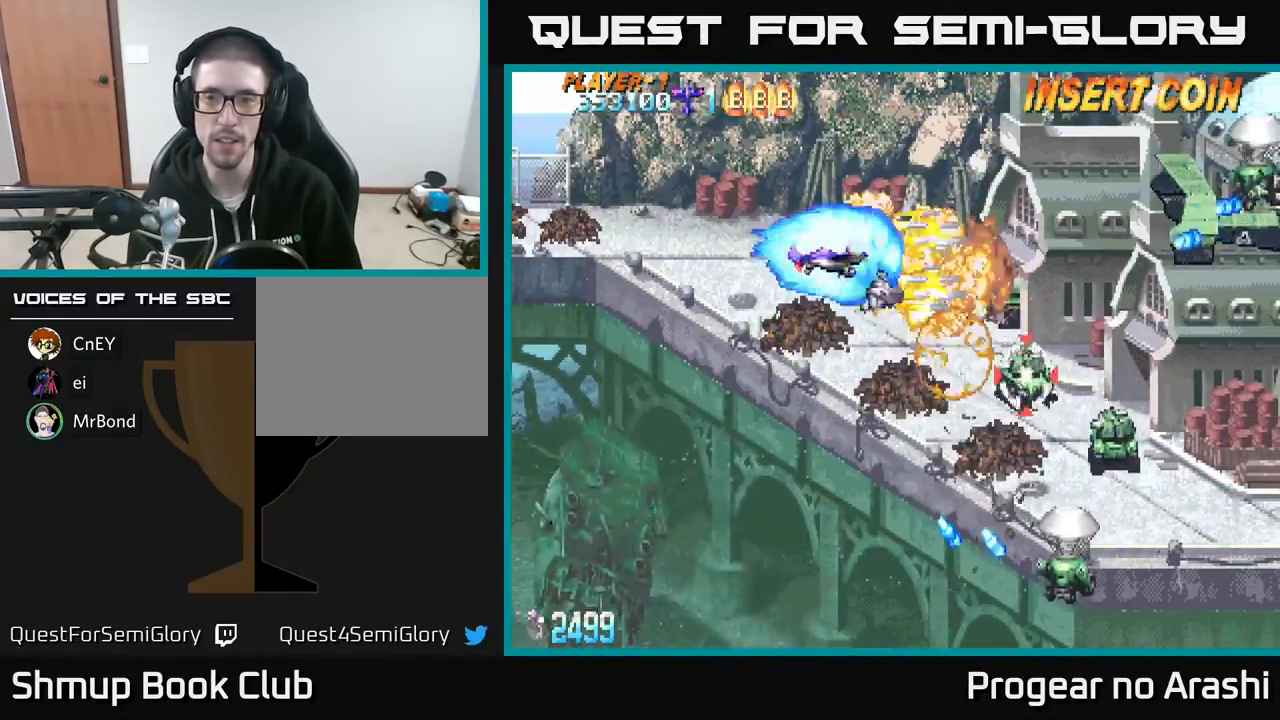
{"buttons": ["X", "DPAD_LEFT"], "left_stick": "center", "events": [[450, "DPAD_RIGHT", "up"], [483, "DPAD_LEFT", "down"]]}
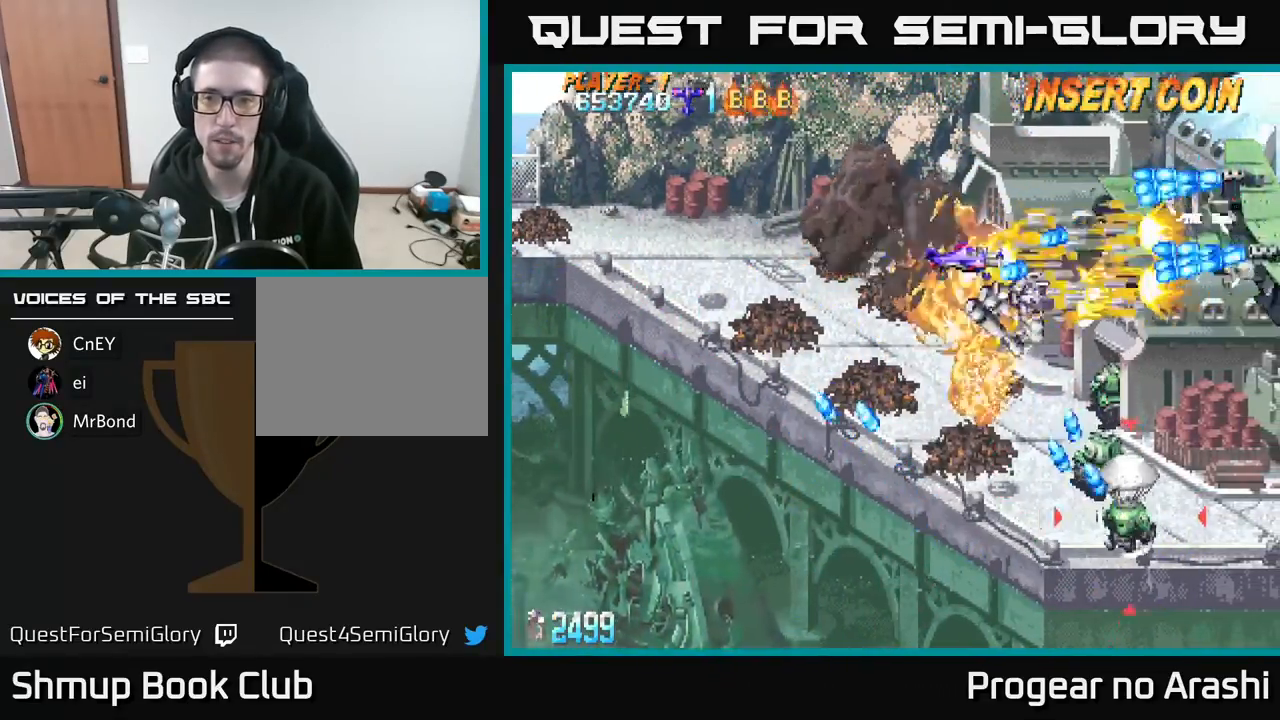
{"buttons": ["A", "DPAD_UP"], "left_stick": "center", "events": [[417, "A", "down"], [417, "DPAD_UP", "down"], [450, "DPAD_LEFT", "up"], [450, "X", "up"]]}
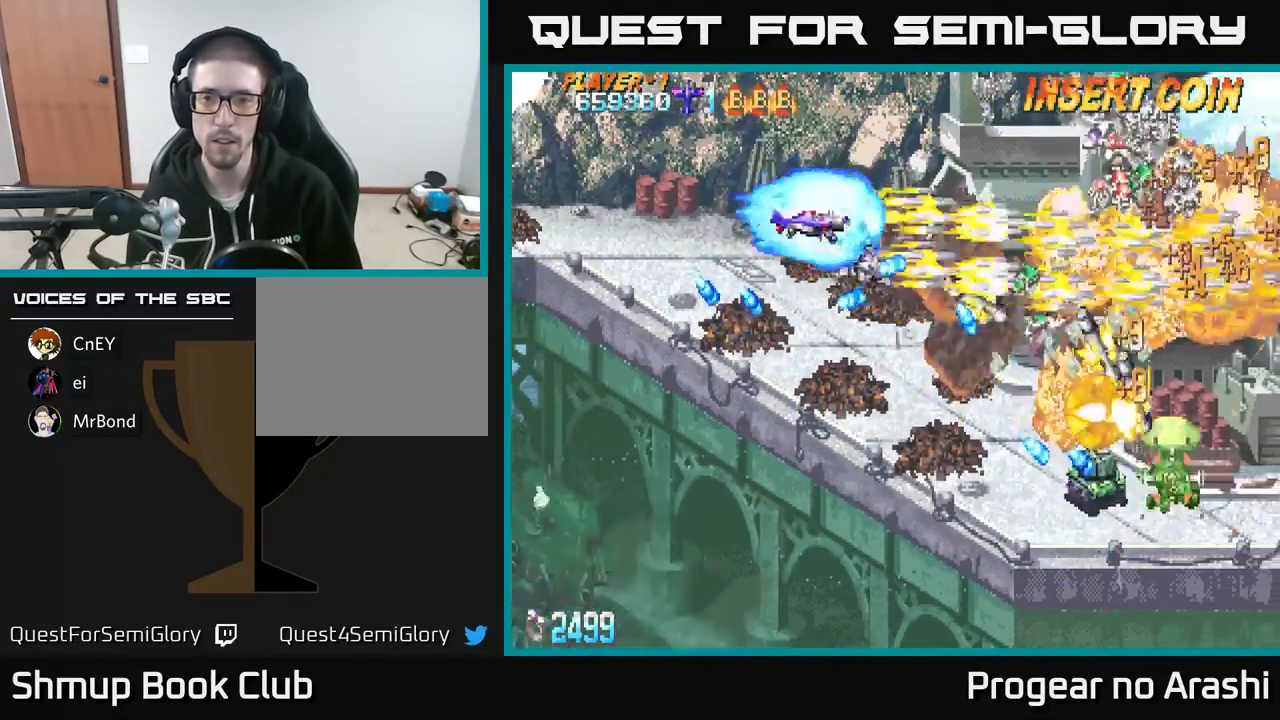
{"buttons": ["DPAD_DOWN", "DPAD_LEFT"], "left_stick": "center", "events": [[133, "DPAD_RIGHT", "down"], [300, "DPAD_RIGHT", "up"], [317, "DPAD_LEFT", "down"], [350, "DPAD_UP", "up"], [400, "A", "up"], [450, "DPAD_DOWN", "down"]]}
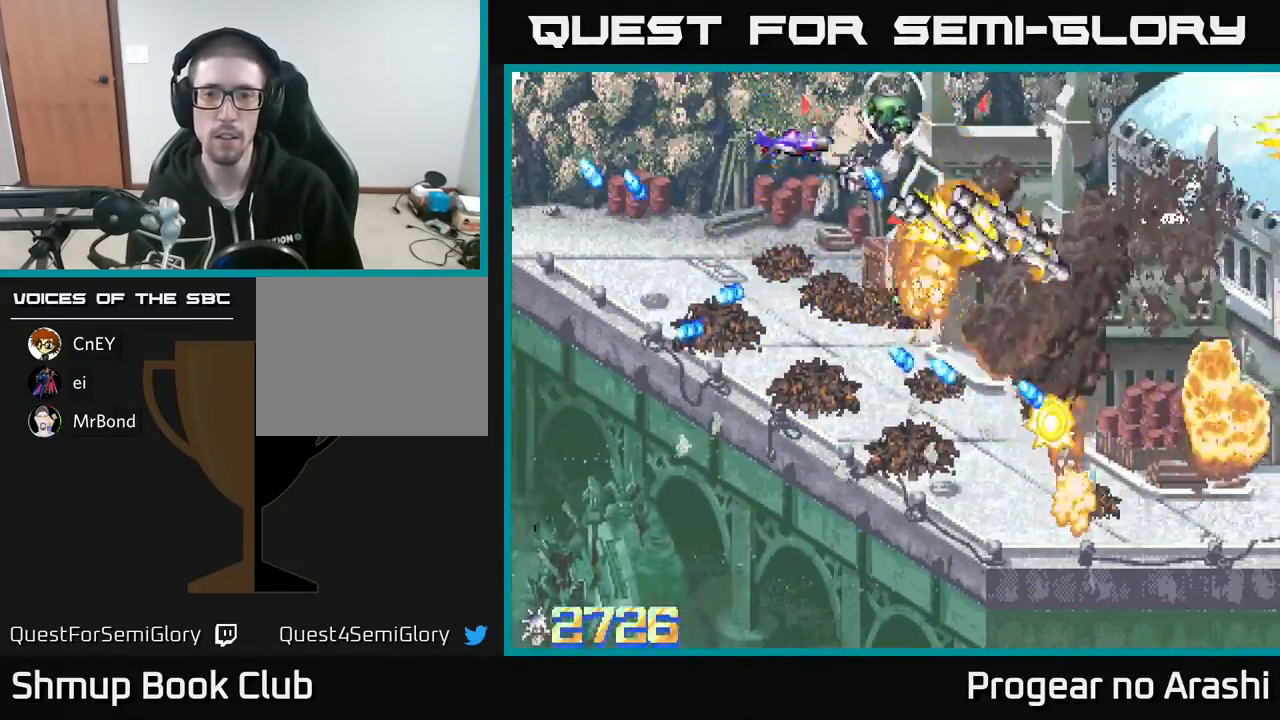
{"buttons": ["X", "DPAD_DOWN"], "left_stick": "center", "events": [[417, "DPAD_LEFT", "up"], [500, "X", "down"]]}
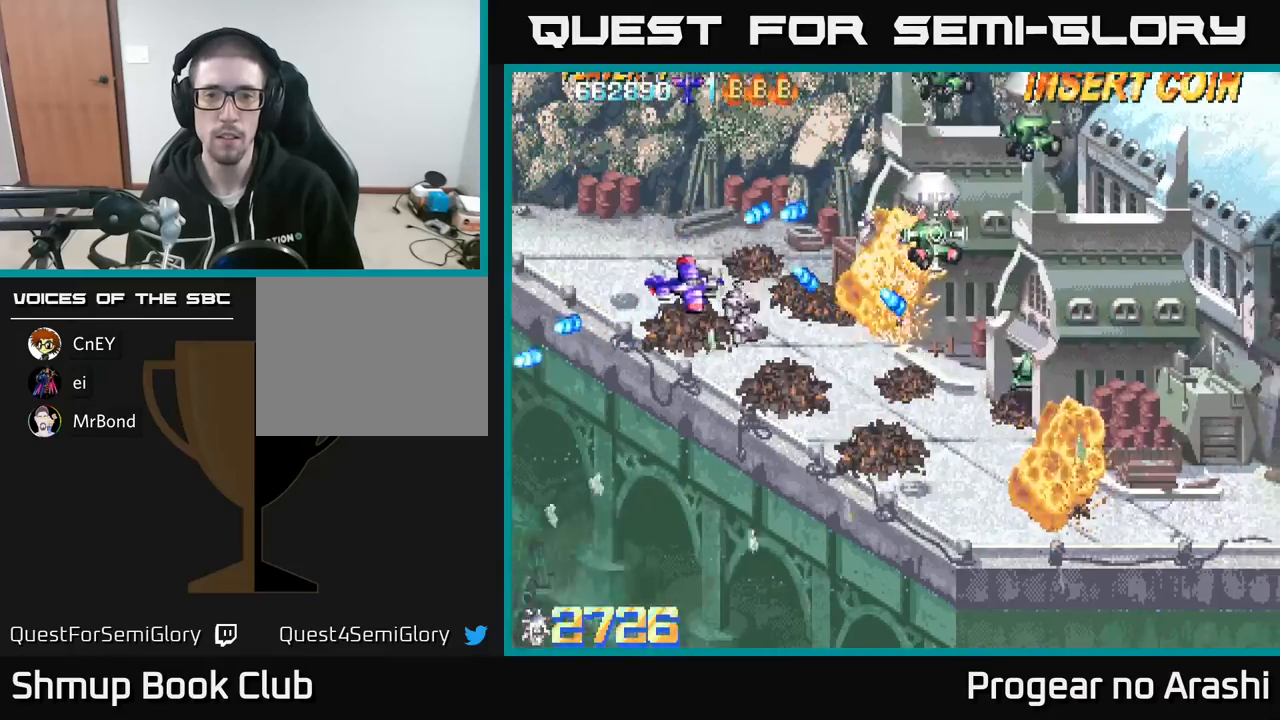
{"buttons": ["DPAD_UP"], "left_stick": "center", "events": [[133, "DPAD_RIGHT", "down"], [217, "X", "up"], [283, "DPAD_DOWN", "up"], [417, "DPAD_UP", "down"], [450, "DPAD_RIGHT", "up"]]}
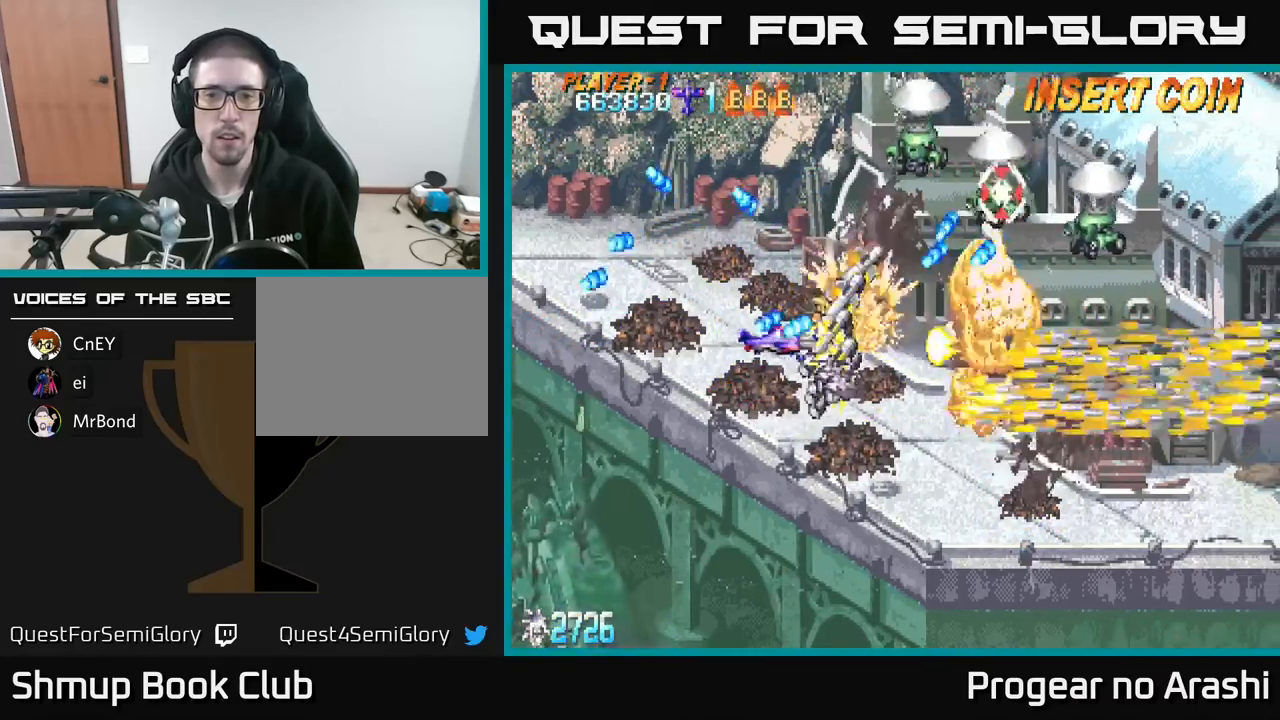
{"buttons": ["X", "DPAD_UP", "DPAD_LEFT"], "left_stick": "center", "events": [[17, "DPAD_LEFT", "down"], [33, "DPAD_UP", "up"], [117, "DPAD_DOWN", "down"], [167, "DPAD_LEFT", "up"], [383, "DPAD_DOWN", "up"], [400, "DPAD_LEFT", "down"], [400, "DPAD_UP", "down"], [467, "X", "down"]]}
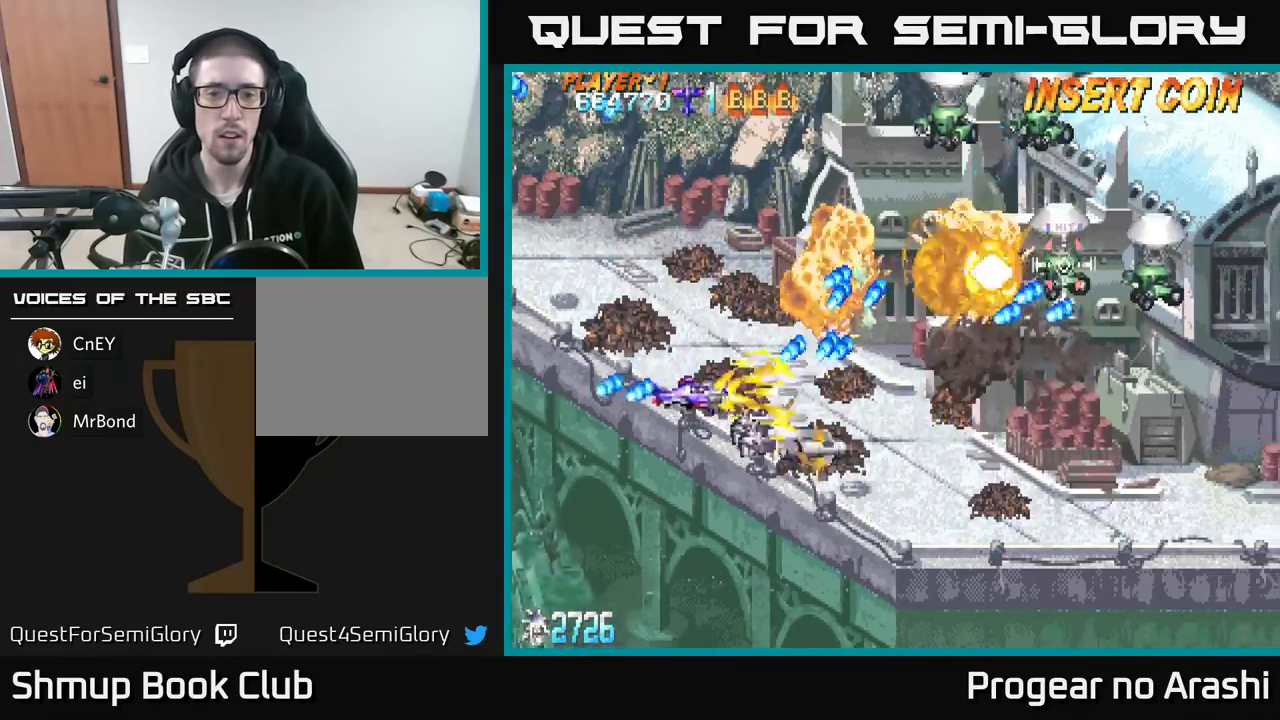
{"buttons": ["X", "DPAD_UP", "DPAD_RIGHT"], "left_stick": "center", "events": [[217, "DPAD_LEFT", "up"], [283, "DPAD_RIGHT", "down"]]}
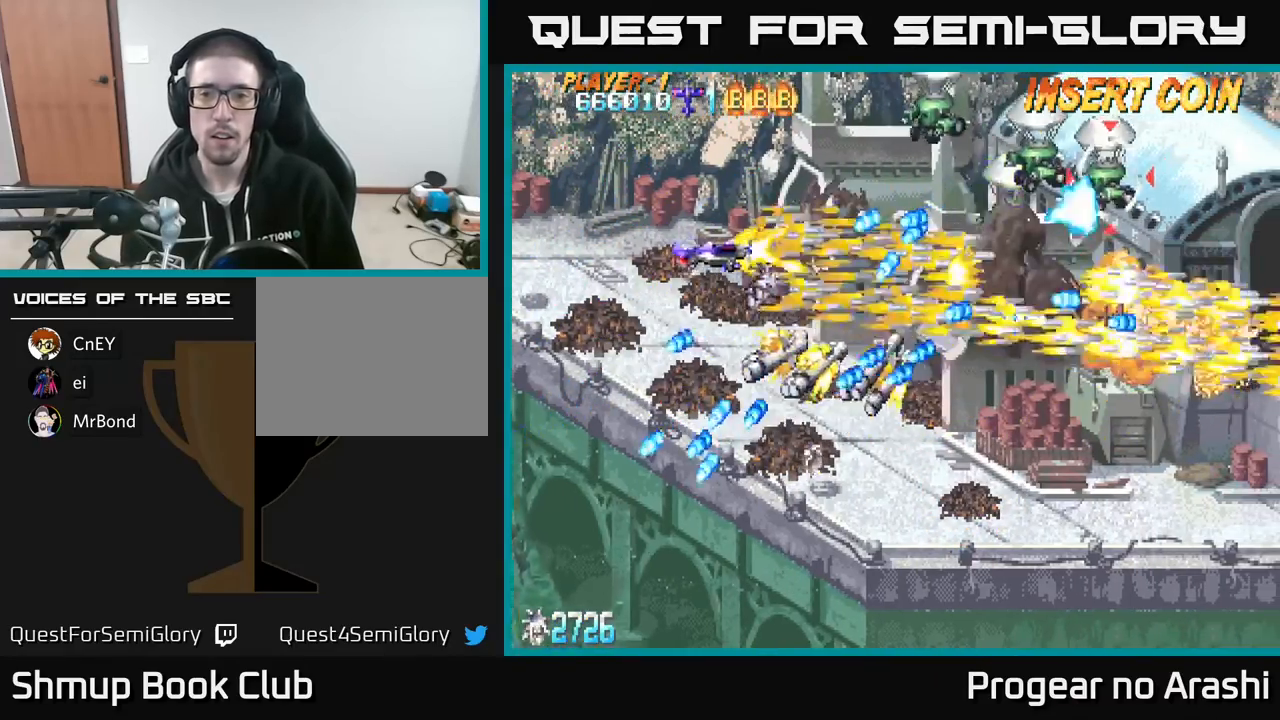
{"buttons": ["X", "DPAD_UP", "DPAD_RIGHT"], "left_stick": "center", "events": []}
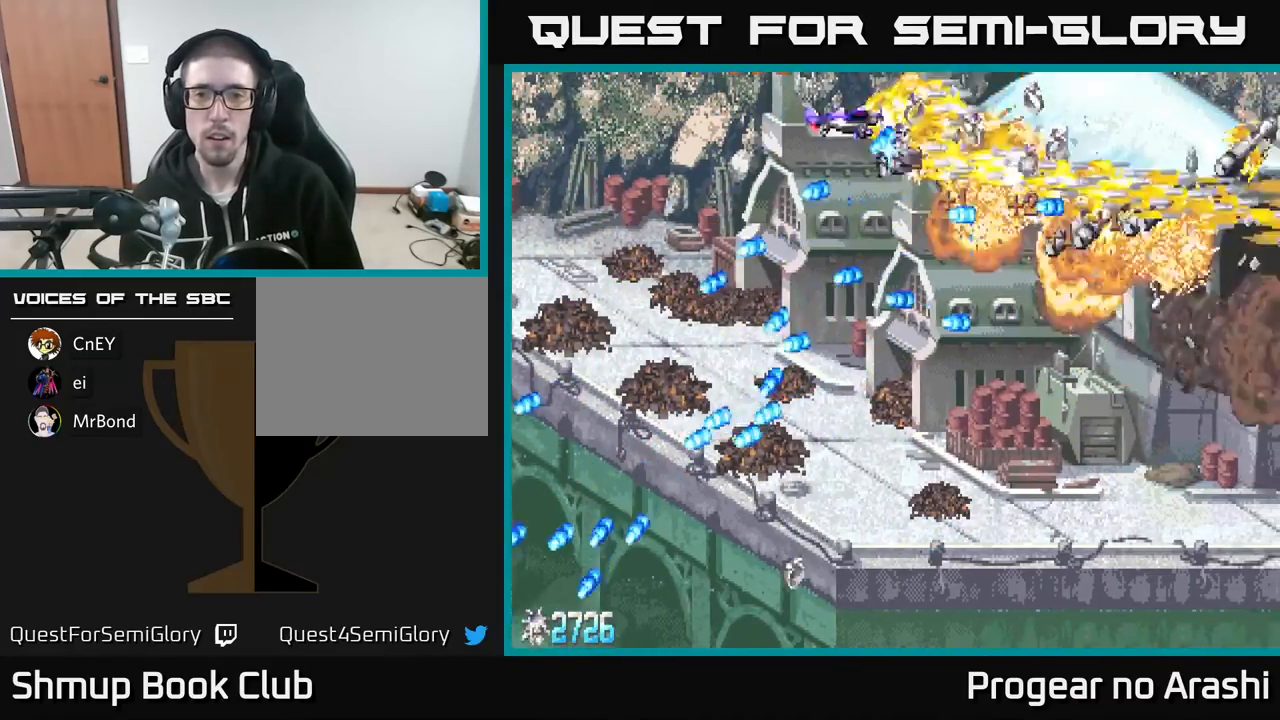
{"buttons": ["A", "DPAD_DOWN"], "left_stick": "center", "events": [[83, "A", "down"], [133, "X", "up"], [200, "DPAD_UP", "up"], [300, "DPAD_DOWN", "down"], [433, "DPAD_RIGHT", "up"]]}
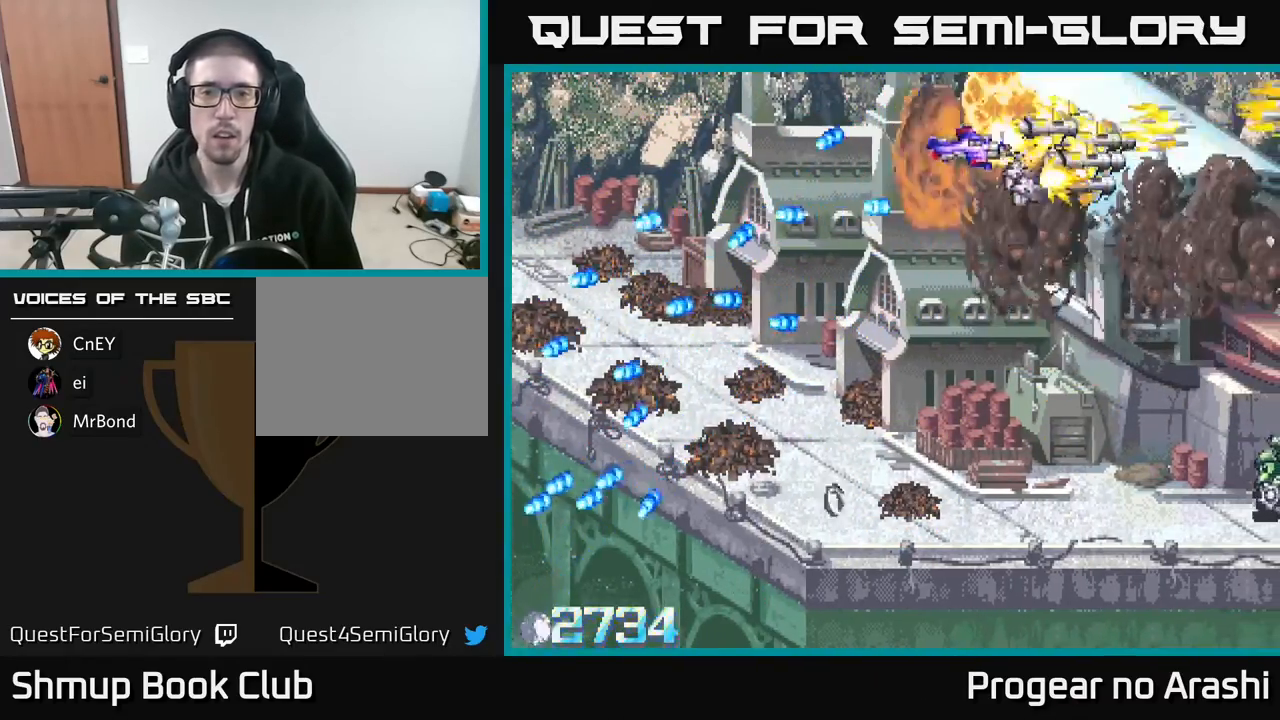
{"buttons": ["DPAD_LEFT"], "left_stick": "center", "events": [[33, "A", "up"], [400, "DPAD_LEFT", "down"], [450, "DPAD_DOWN", "up"]]}
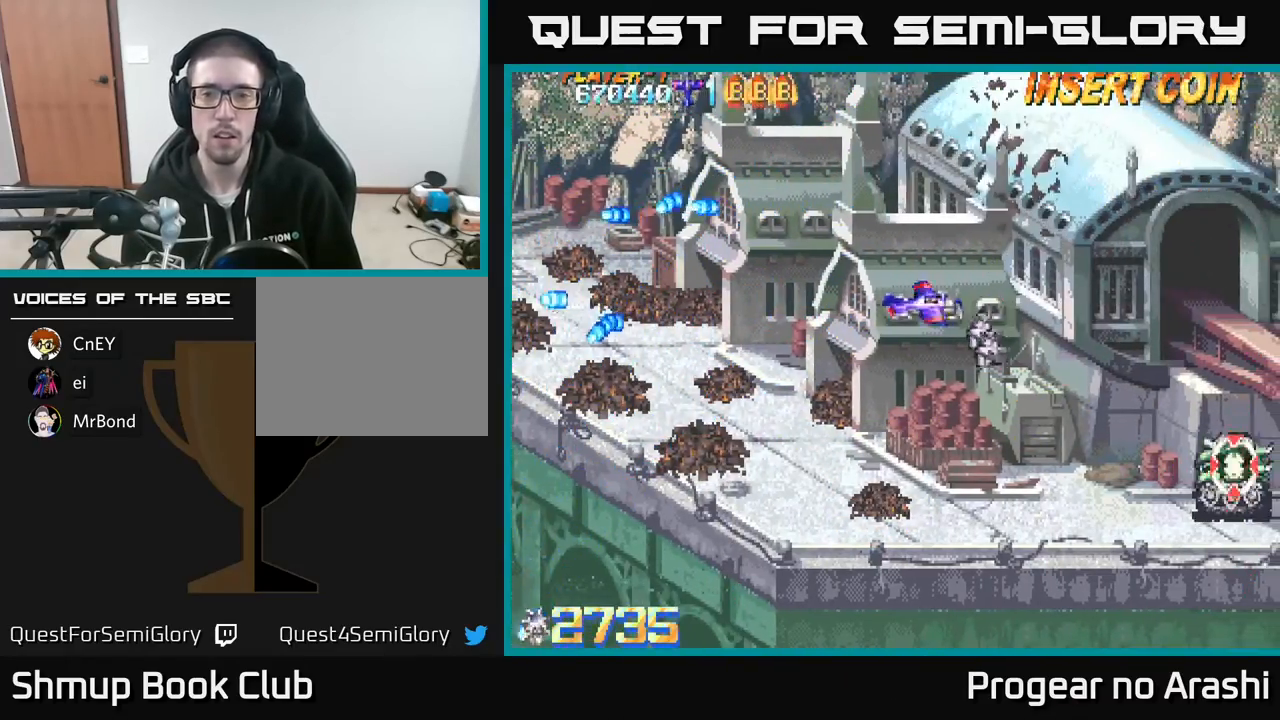
{"buttons": ["DPAD_DOWN", "DPAD_RIGHT"], "left_stick": "center", "events": [[67, "DPAD_DOWN", "down"], [117, "DPAD_LEFT", "up"], [333, "DPAD_RIGHT", "down"]]}
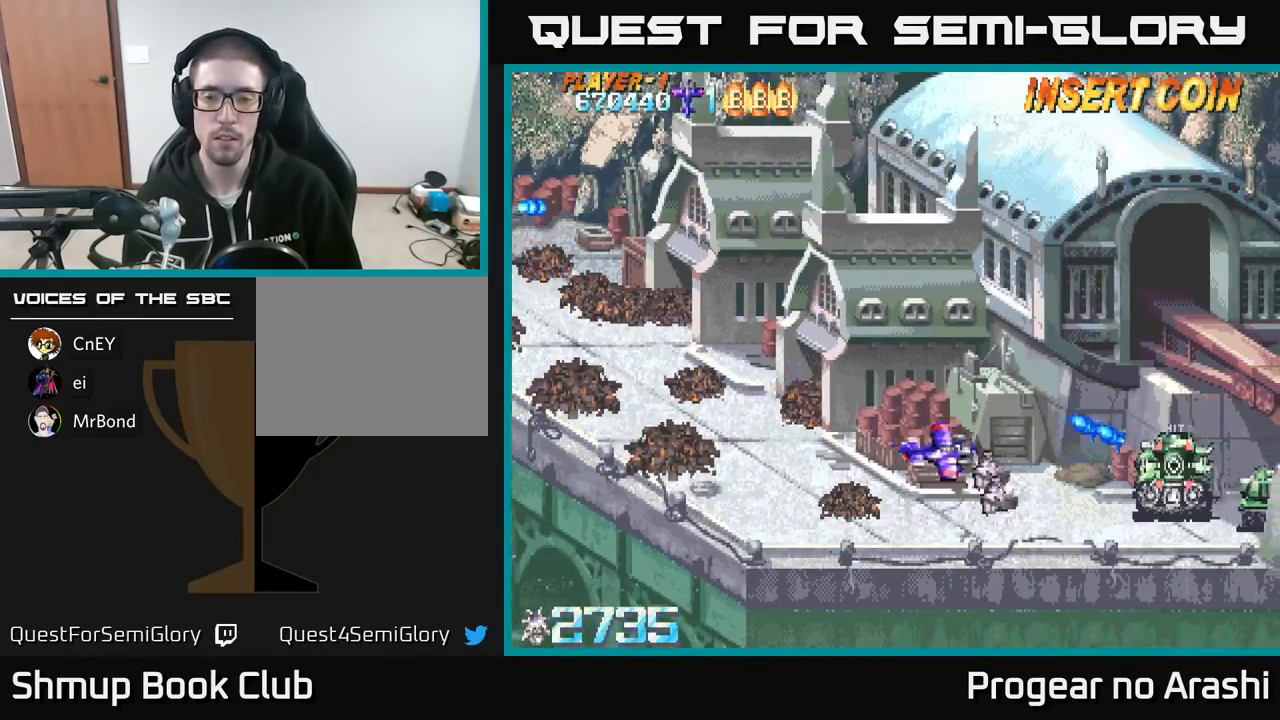
{"buttons": ["DPAD_DOWN", "DPAD_RIGHT"], "left_stick": "center", "events": [[67, "DPAD_DOWN", "up"], [150, "DPAD_DOWN", "down"], [150, "DPAD_RIGHT", "up"], [383, "DPAD_RIGHT", "down"]]}